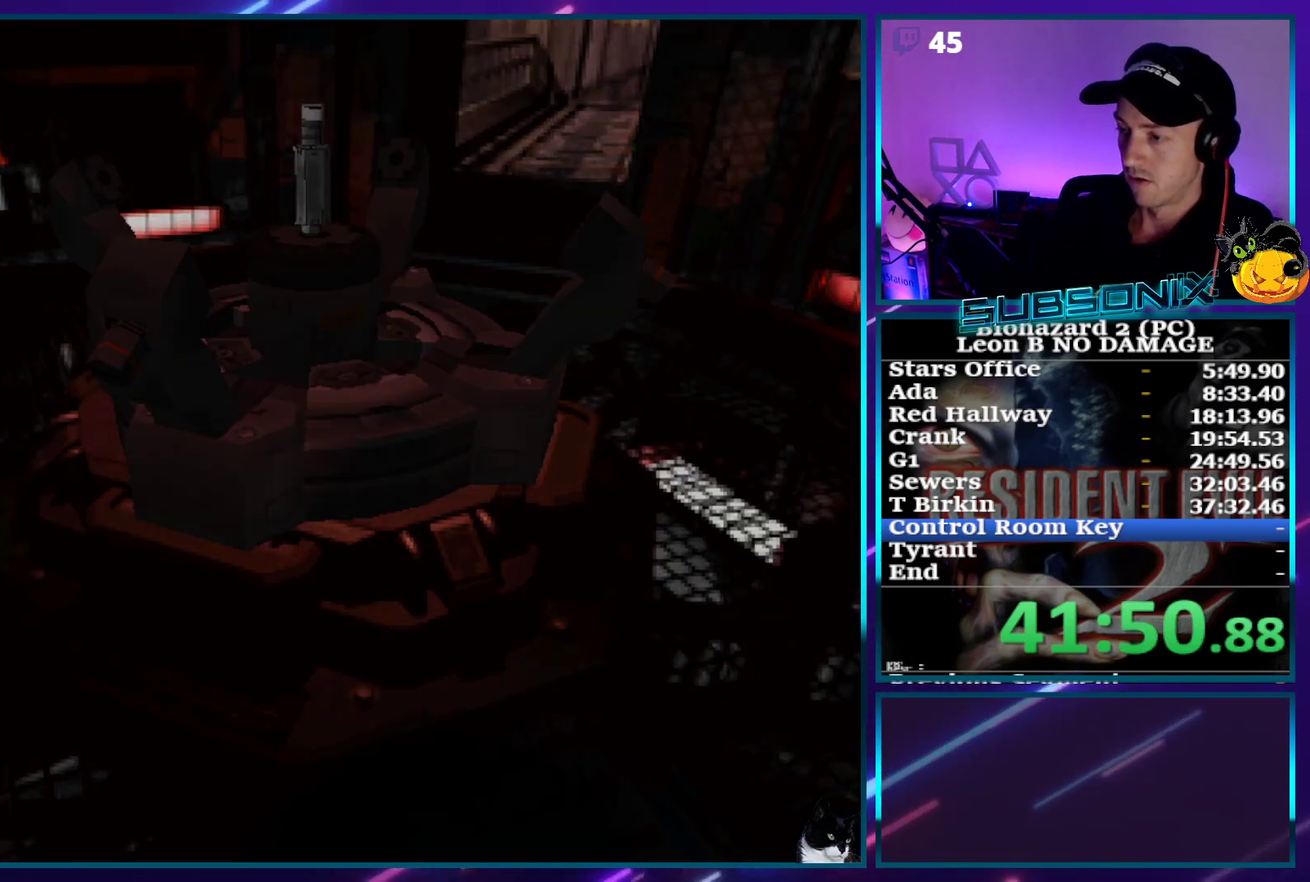
Gameplay with a controller (PlayStation layout); each line is a JSON object with the inputs held at the frame after it. "events" lists button and stick changes between this image and that frame as [ms after this image, input, new state], when the widget could be followed in between. This overlay highlights the sticks when they move; stick clicks (L3) are not distinguishable. Not read: L3 R3 left_stick right_stick.
{"buttons": [], "events": []}
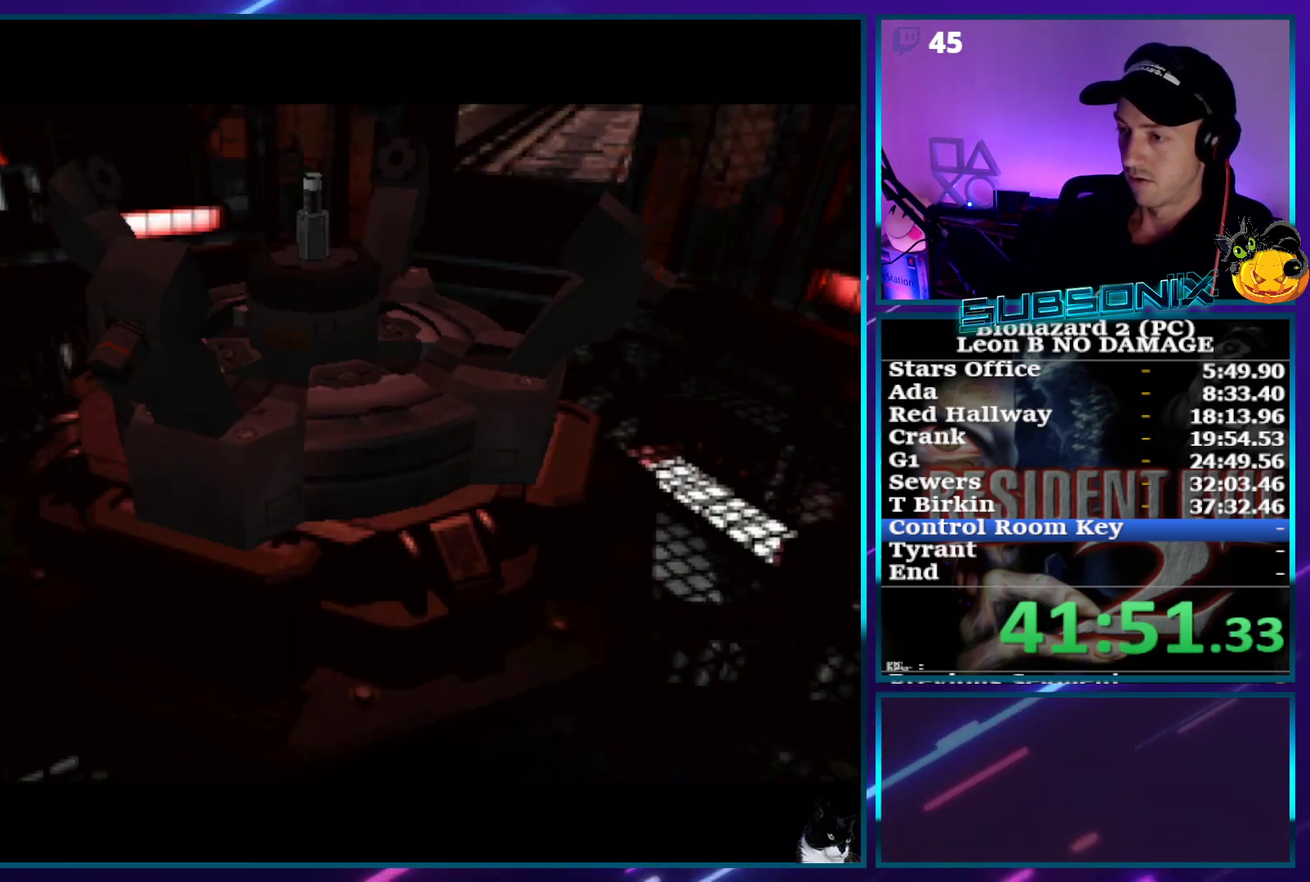
{"buttons": ["CROSS"], "events": [[350, "CROSS", "down"]]}
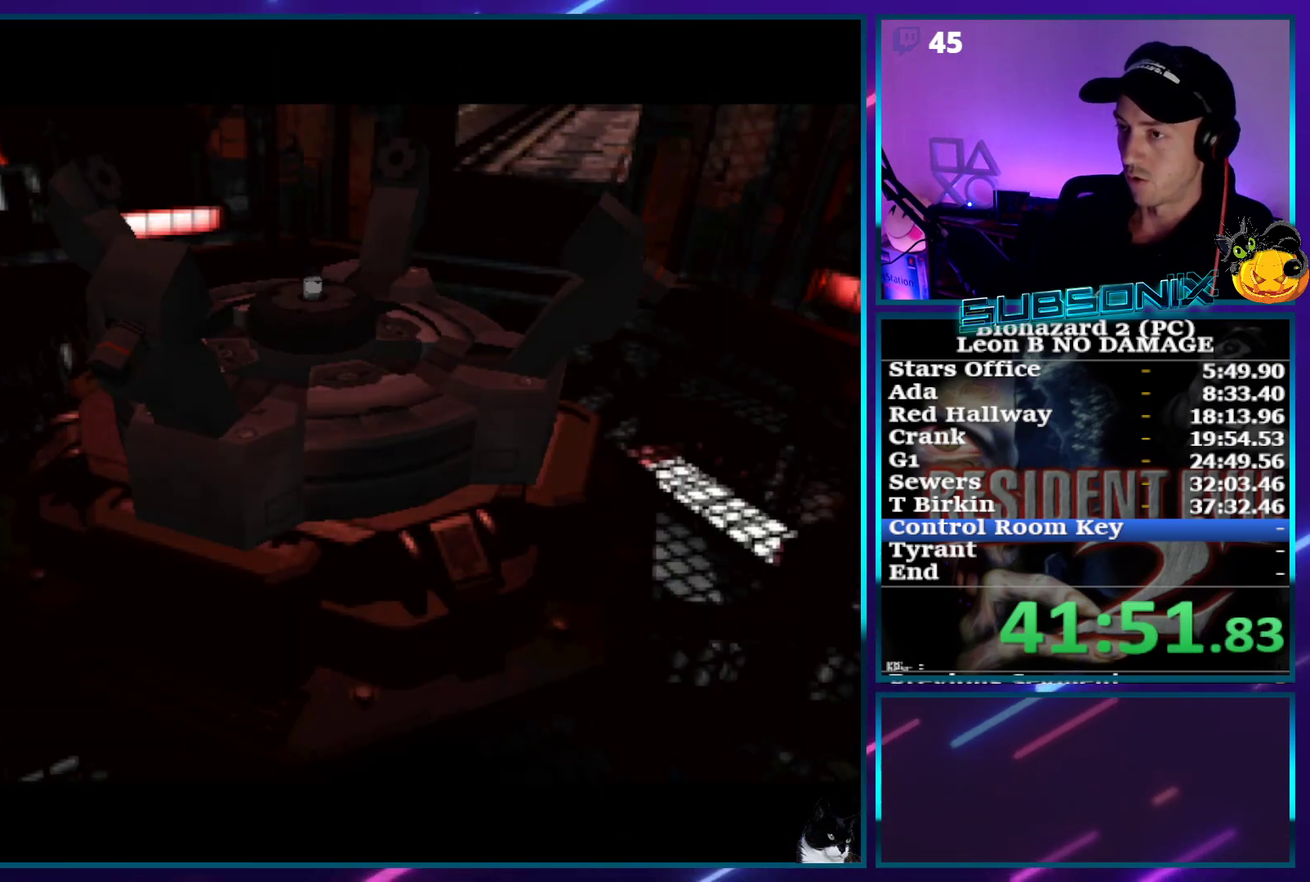
{"buttons": ["SQUARE", "DPAD_UP"], "events": [[183, "DPAD_UP", "down"], [400, "SQUARE", "down"], [483, "CROSS", "up"]]}
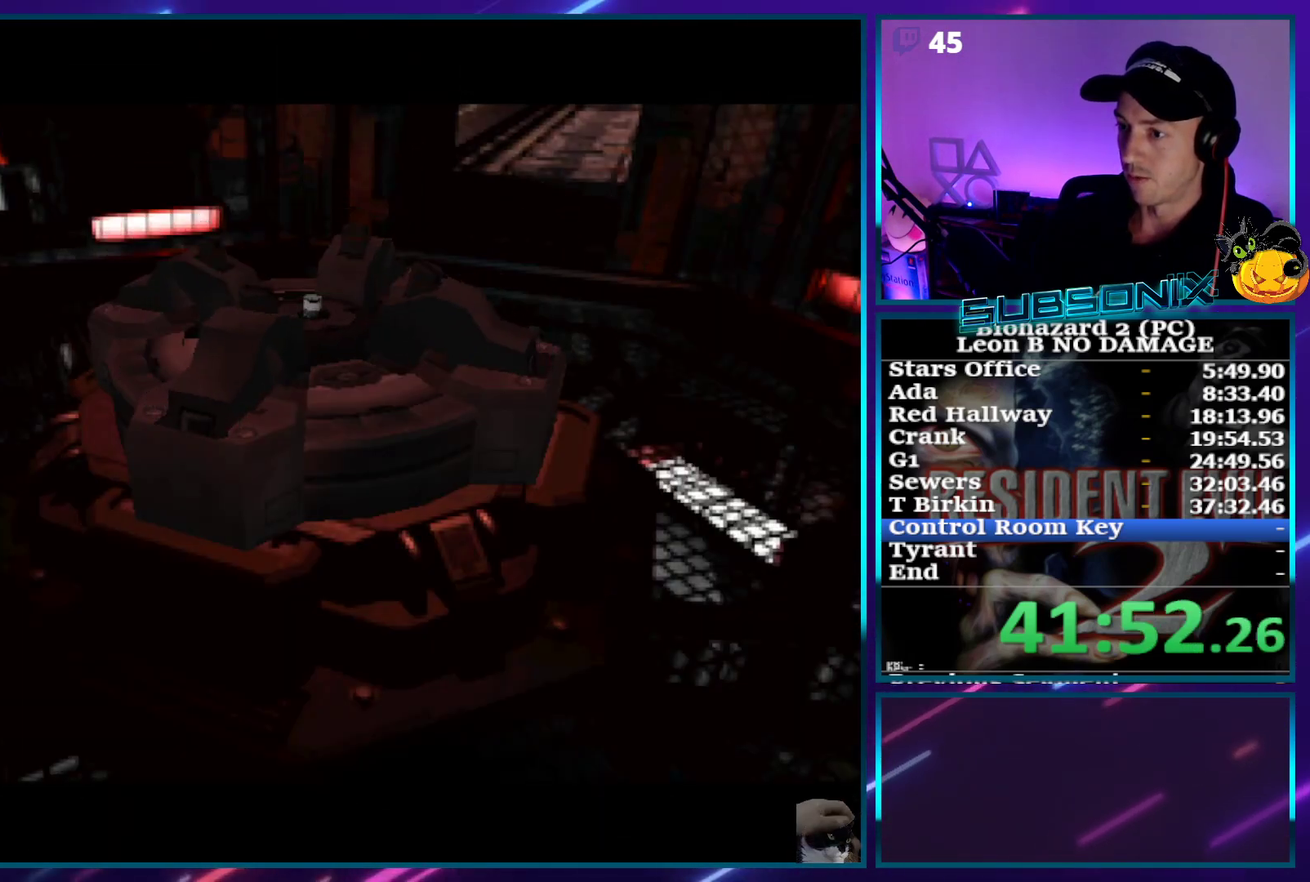
{"buttons": ["SQUARE", "DPAD_UP"], "events": []}
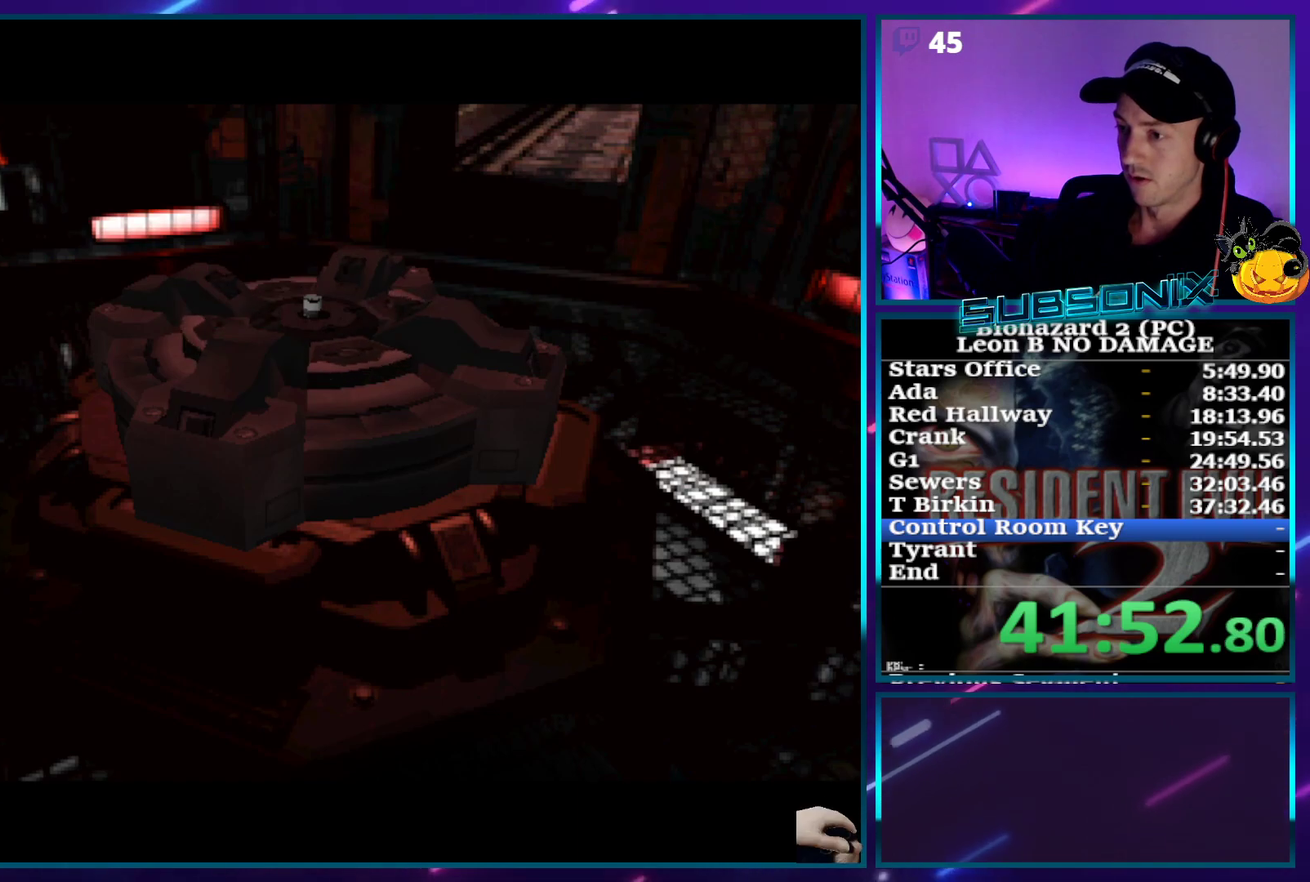
{"buttons": ["SQUARE", "DPAD_UP"], "events": []}
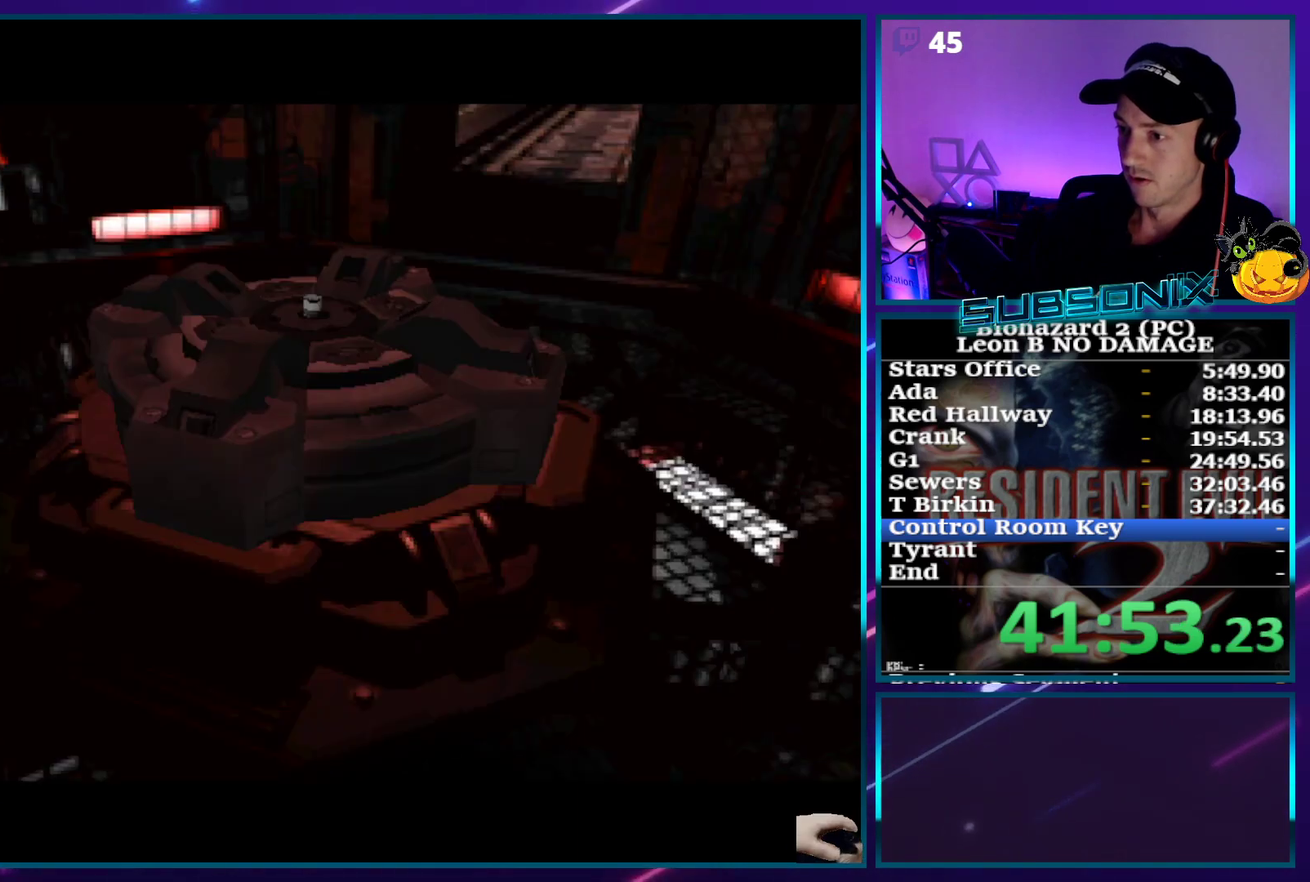
{"buttons": ["SQUARE", "DPAD_UP"], "events": []}
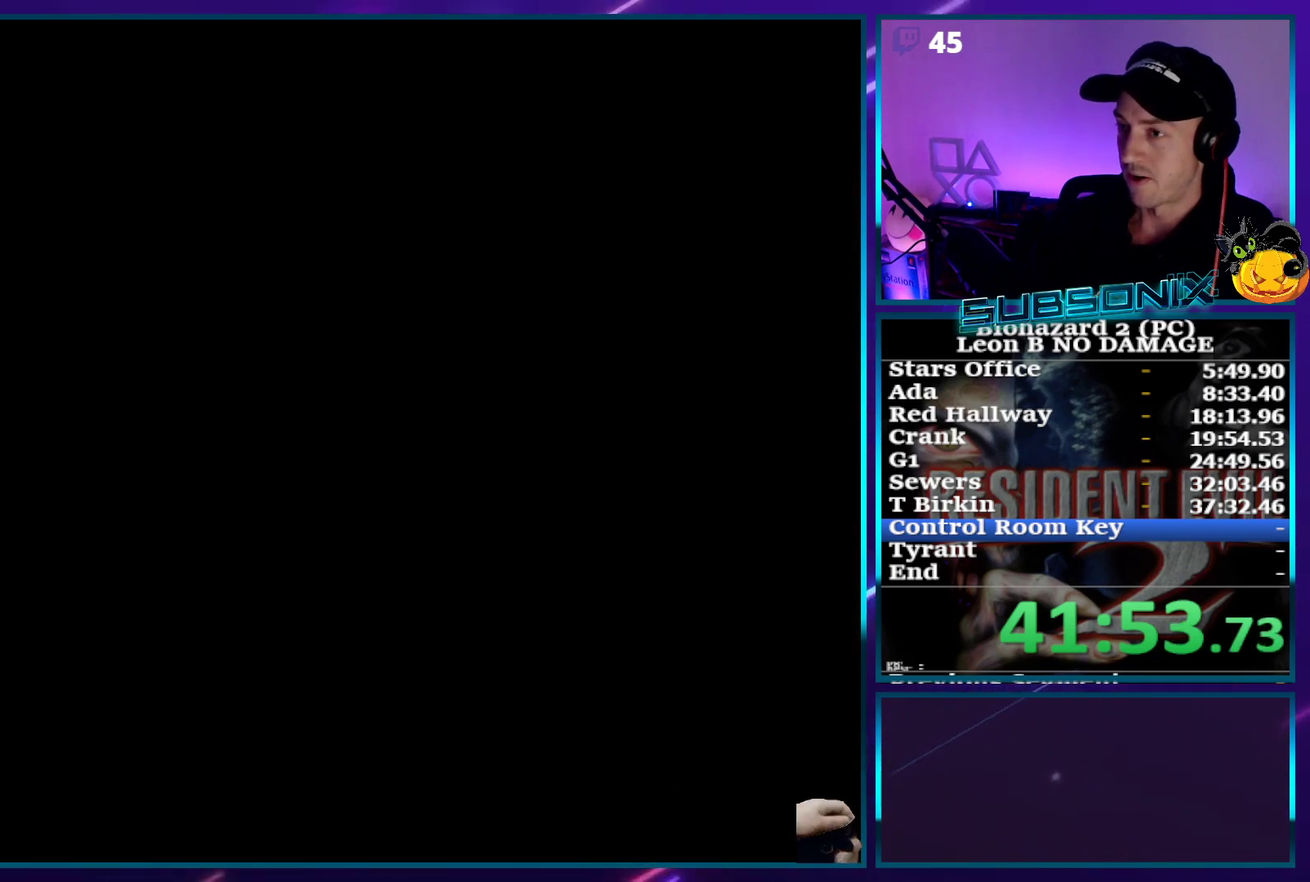
{"buttons": ["SQUARE", "DPAD_UP", "DPAD_LEFT"], "events": [[250, "DPAD_LEFT", "down"], [350, "DPAD_LEFT", "up"], [467, "DPAD_LEFT", "down"]]}
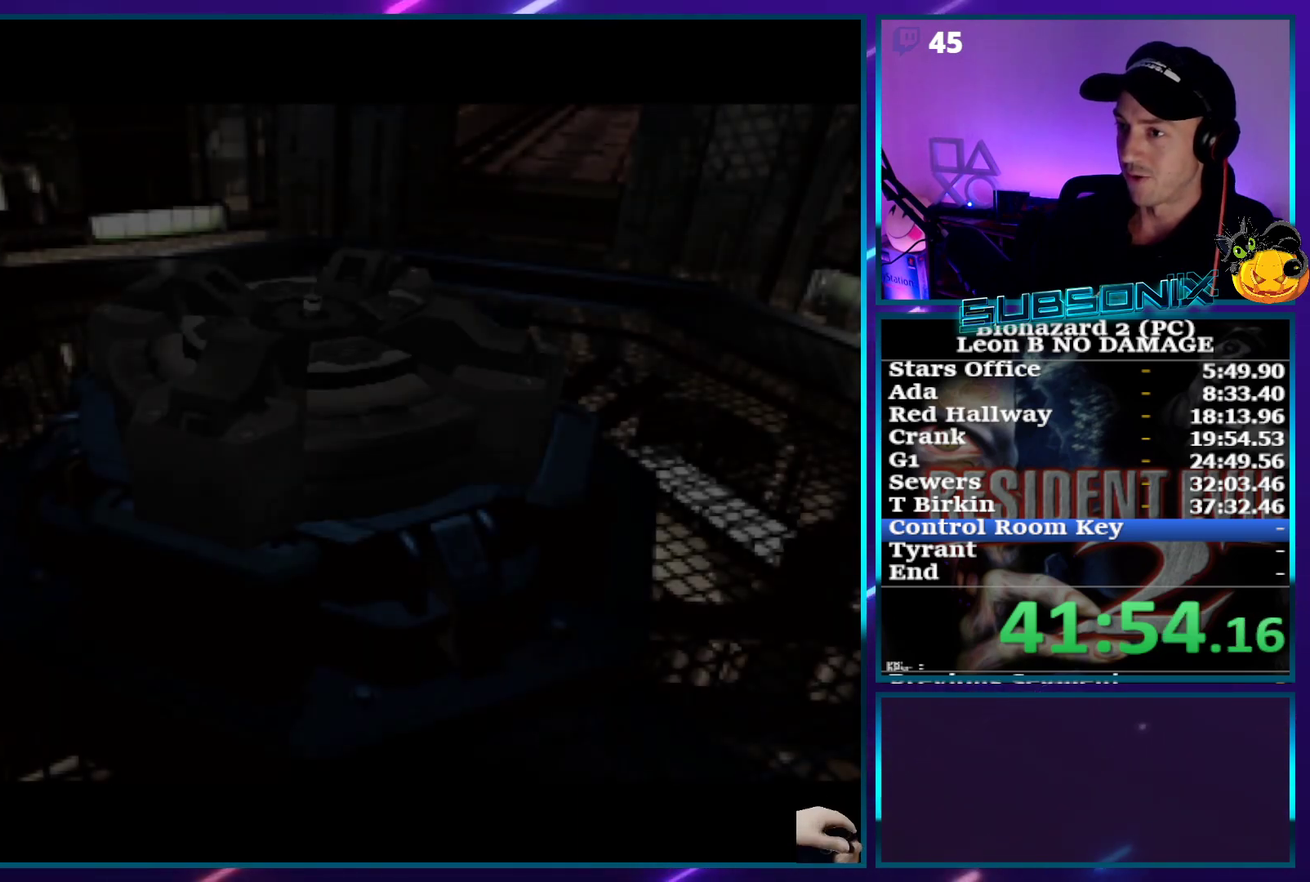
{"buttons": ["SQUARE", "DPAD_UP", "DPAD_LEFT"], "events": [[83, "DPAD_LEFT", "up"], [183, "DPAD_LEFT", "down"], [283, "DPAD_LEFT", "up"], [400, "DPAD_LEFT", "down"]]}
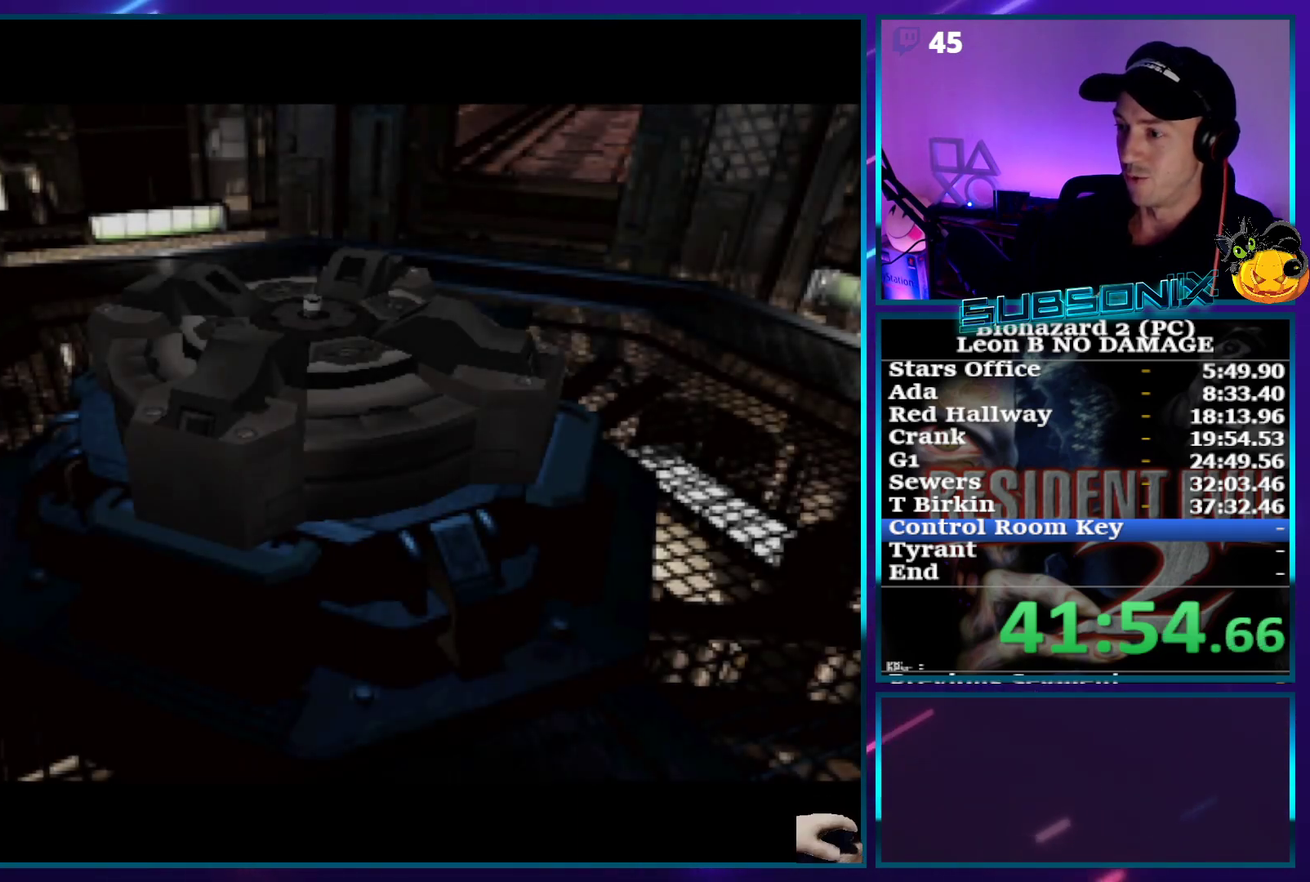
{"buttons": ["SQUARE", "DPAD_UP", "DPAD_LEFT"], "events": [[17, "DPAD_LEFT", "up"], [100, "DPAD_LEFT", "down"], [217, "DPAD_LEFT", "up"], [317, "DPAD_LEFT", "down"]]}
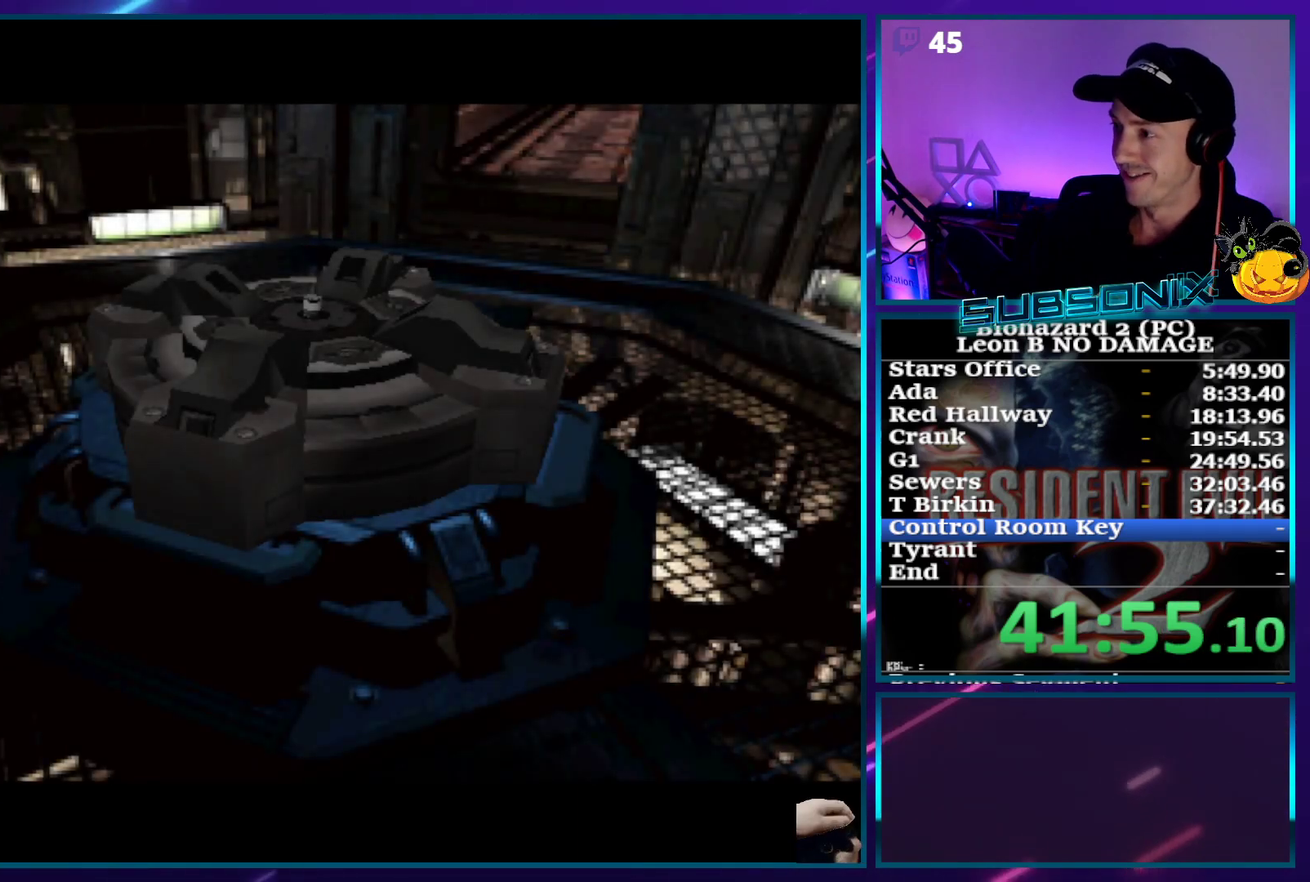
{"buttons": ["SQUARE", "DPAD_UP", "DPAD_LEFT"], "events": [[150, "DPAD_LEFT", "up"], [400, "DPAD_LEFT", "down"]]}
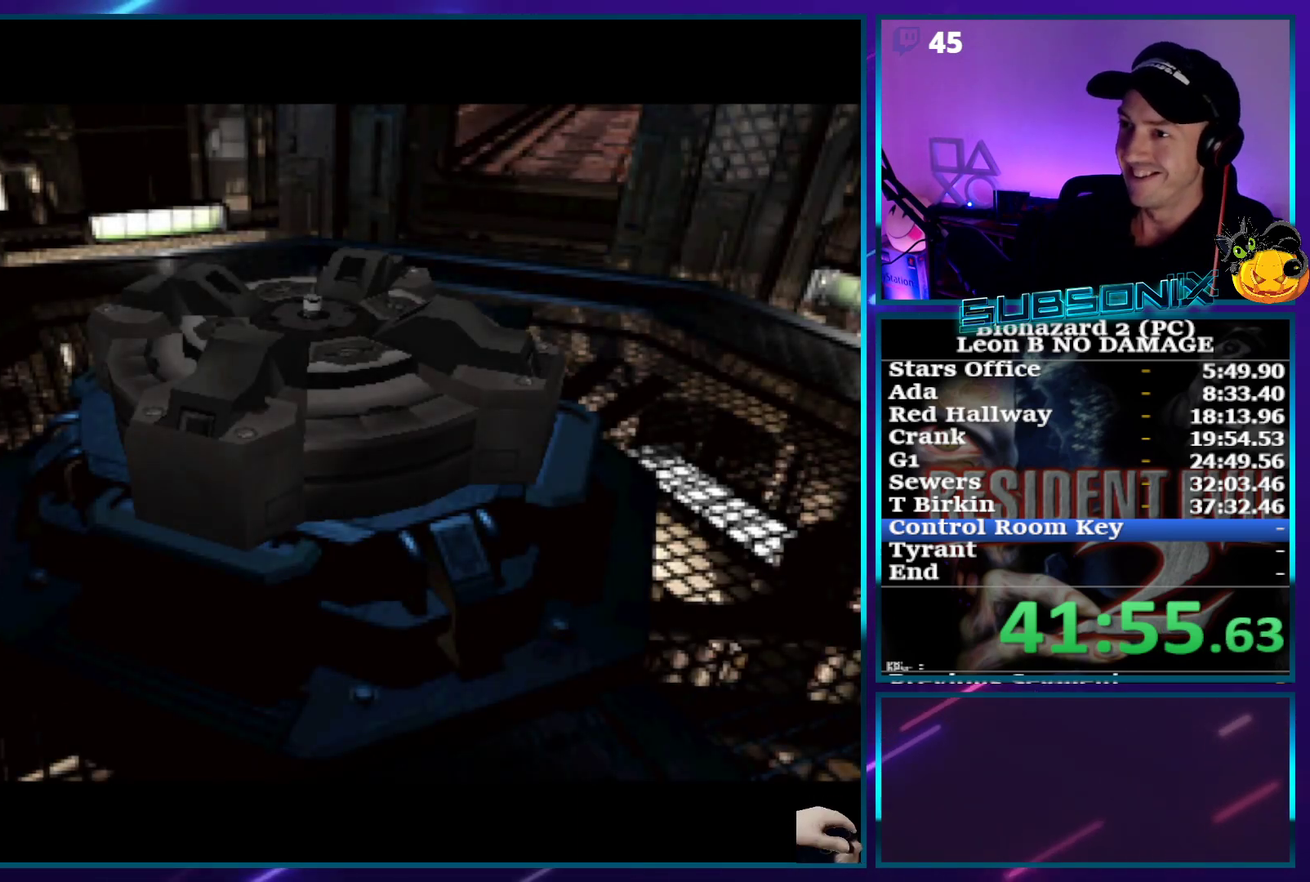
{"buttons": ["SQUARE", "DPAD_UP", "DPAD_LEFT"], "events": [[50, "DPAD_LEFT", "up"], [183, "DPAD_LEFT", "down"], [300, "DPAD_LEFT", "up"], [433, "DPAD_LEFT", "down"]]}
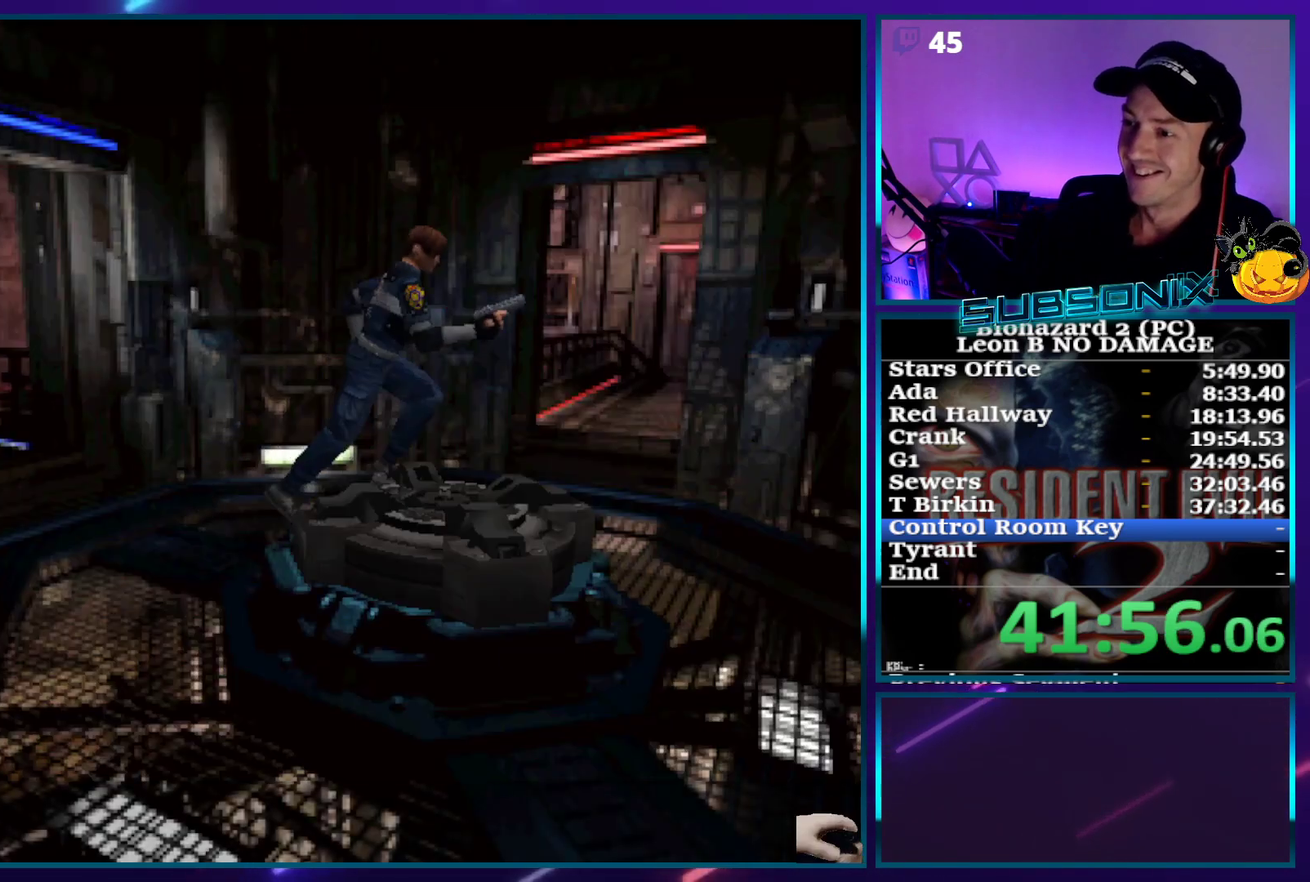
{"buttons": ["SQUARE", "DPAD_UP", "DPAD_LEFT"], "events": [[67, "DPAD_LEFT", "up"], [167, "DPAD_LEFT", "down"]]}
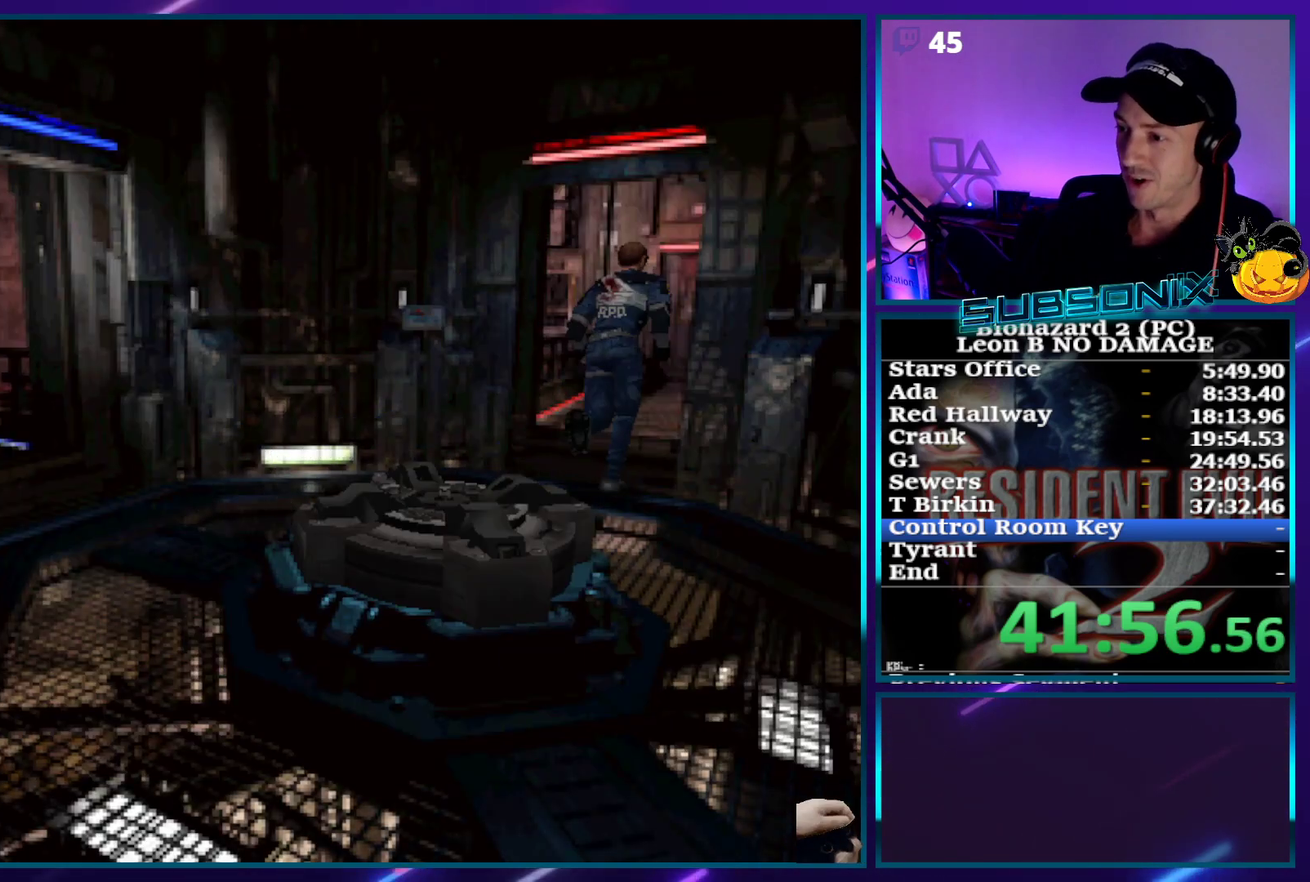
{"buttons": ["SQUARE", "DPAD_UP"], "events": [[67, "DPAD_LEFT", "up"]]}
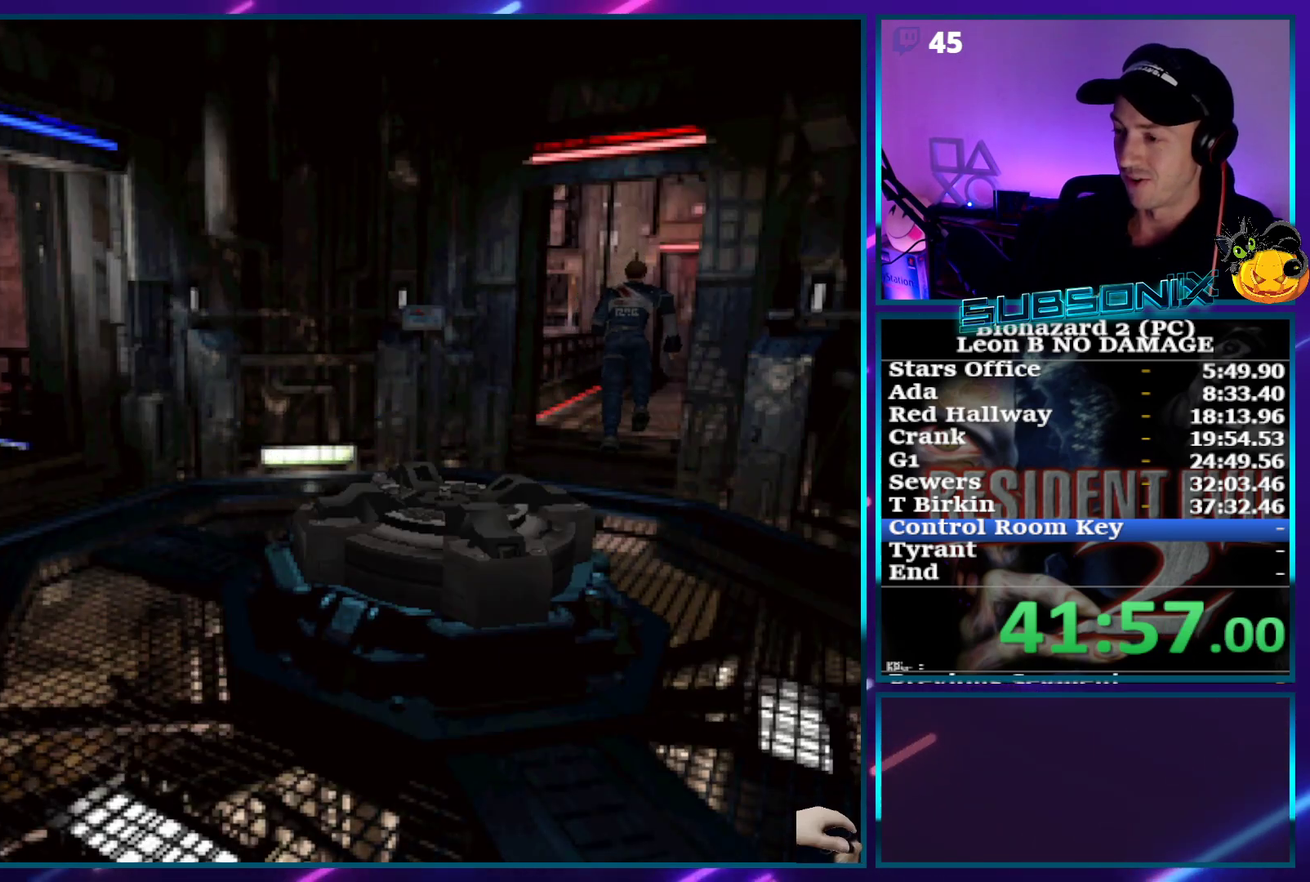
{"buttons": ["SQUARE", "DPAD_UP"], "events": []}
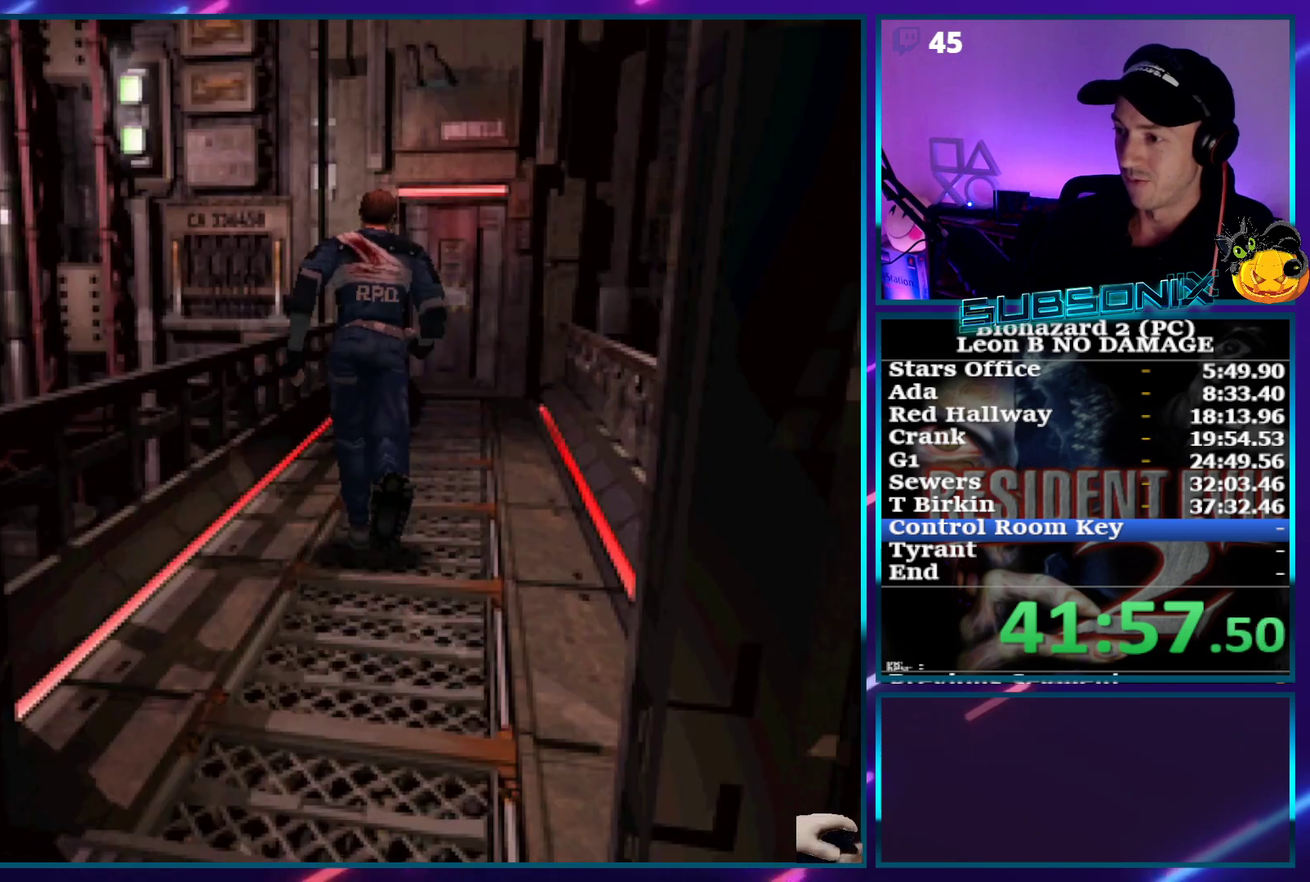
{"buttons": ["SQUARE", "DPAD_UP"], "events": [[233, "DPAD_RIGHT", "down"], [283, "DPAD_RIGHT", "up"]]}